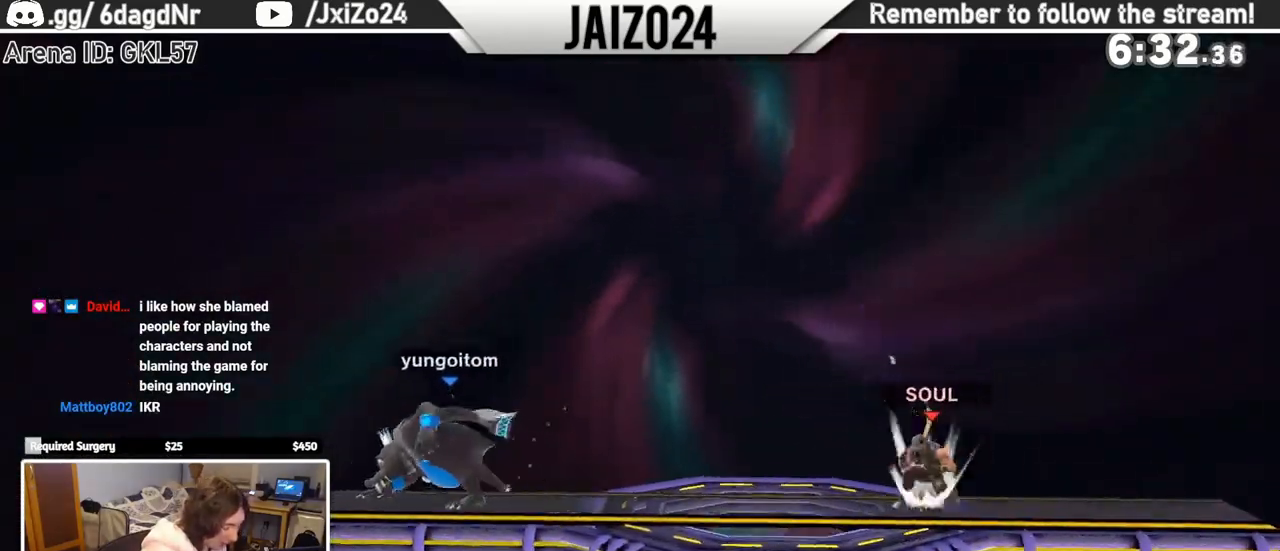
Gameplay with a controller (Nintendo layout); each line is a JSON object with the inputs held at the frame after it. "events" lists button and stick changes between this image and that frame as [ms after this image, input, new state], when the widget could be followed in between. Not read: L3 R3 right_stick.
{"buttons": ["Z"], "left_stick": "center", "events": [[333, "Z", "down"]]}
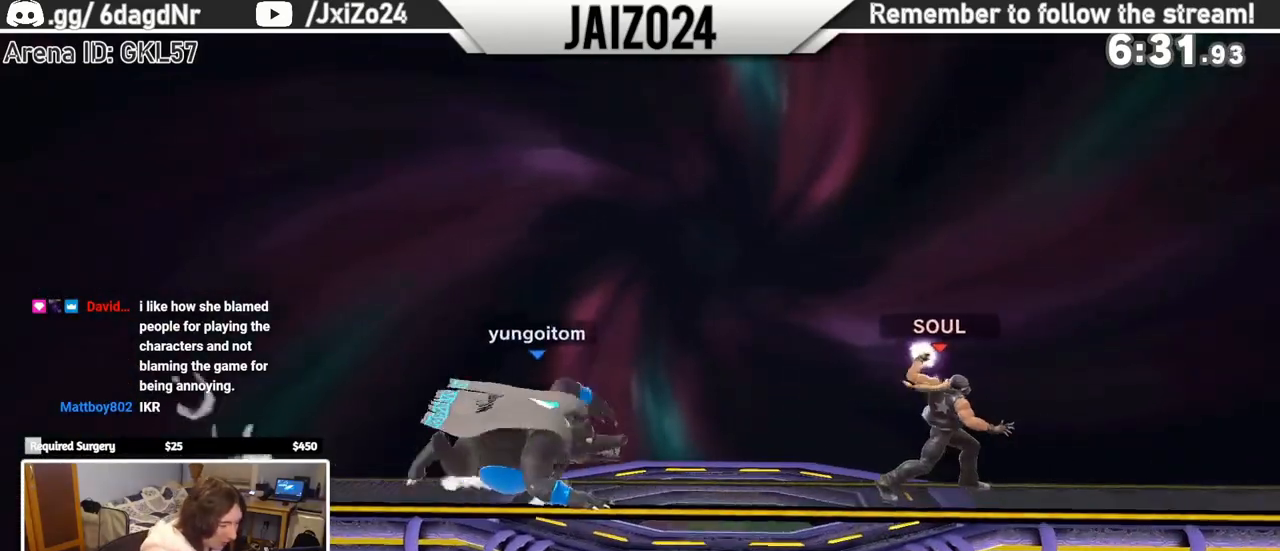
{"buttons": [], "left_stick": "center", "events": [[17, "Z", "up"]]}
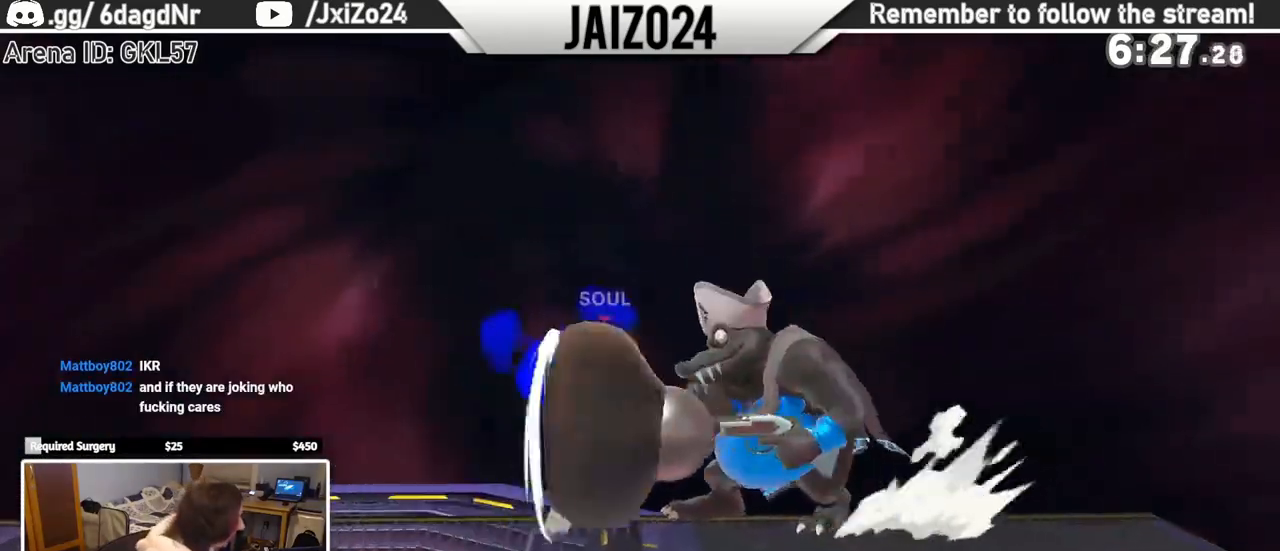
{"buttons": [], "left_stick": "center", "events": [[33, "B", "down"], [83, "B", "up"]]}
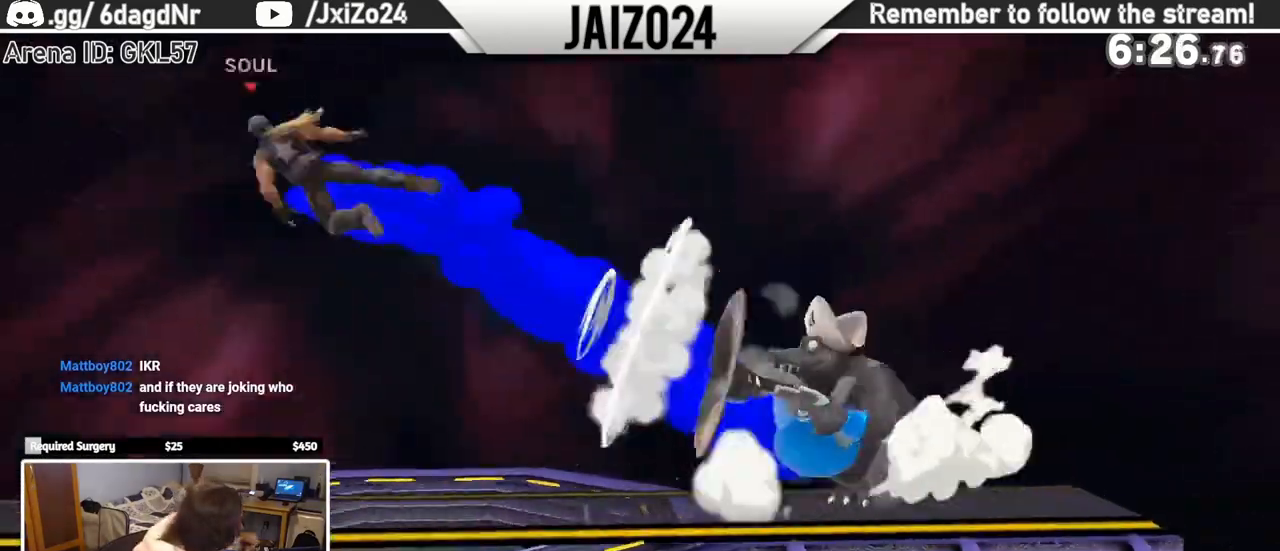
{"buttons": [], "left_stick": "center", "events": [[367, "DPAD_DOWN", "down"], [417, "DPAD_DOWN", "up"]]}
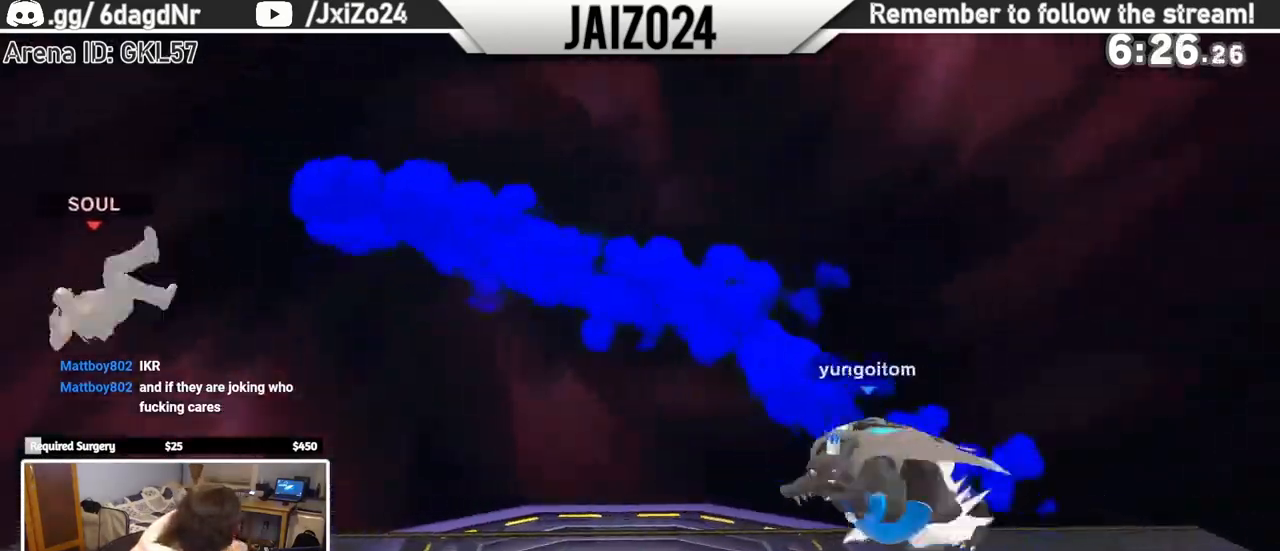
{"buttons": [], "left_stick": "center", "events": []}
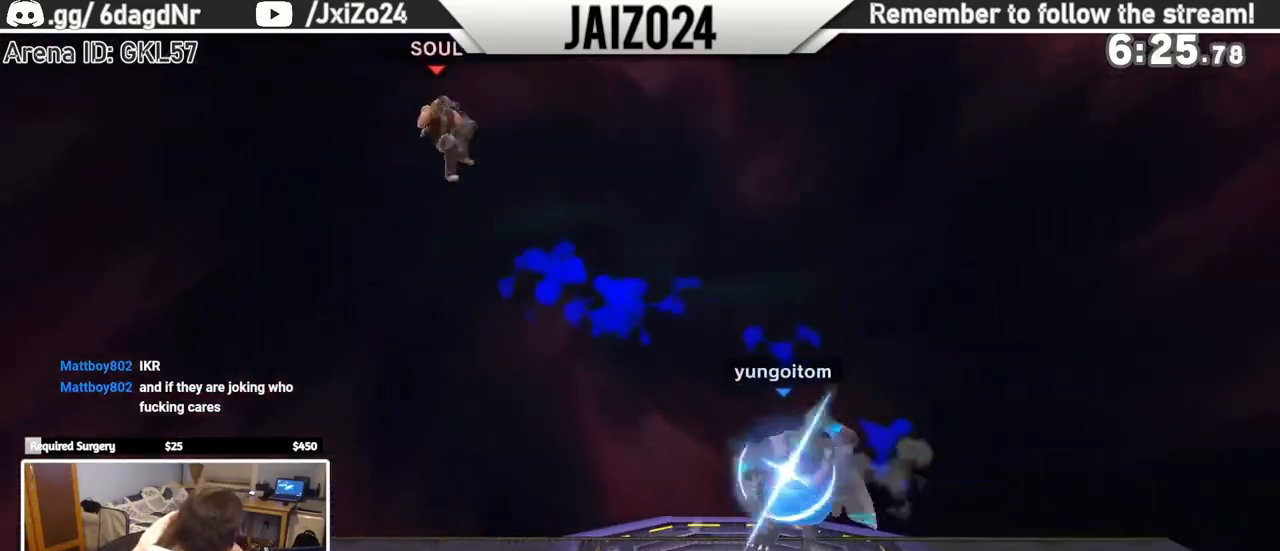
{"buttons": [], "left_stick": "center", "events": []}
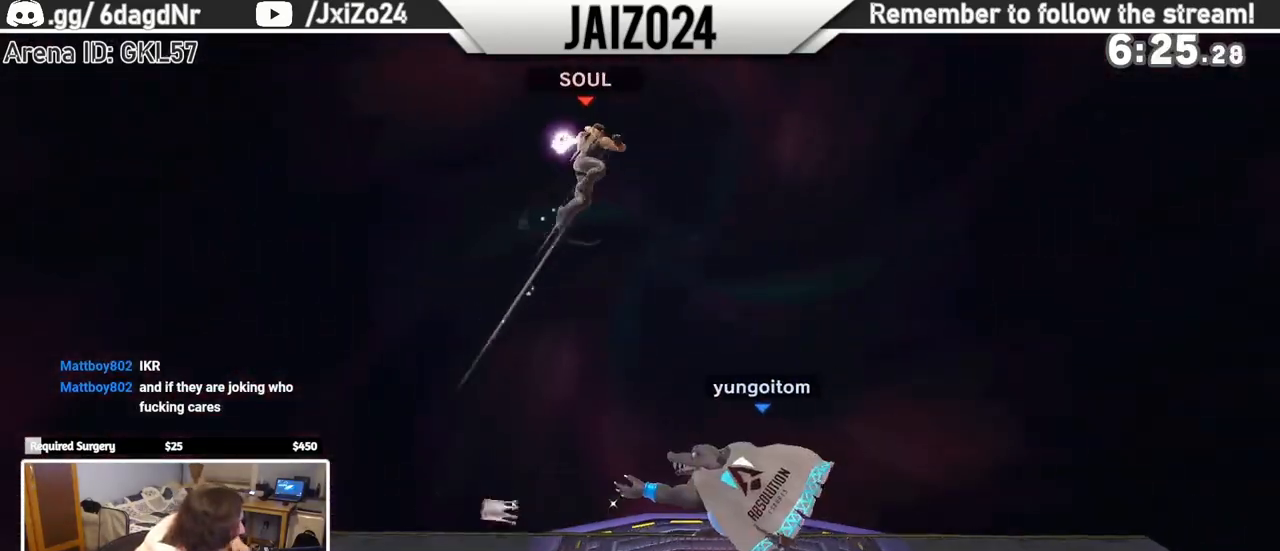
{"buttons": [], "left_stick": "center", "events": [[100, "A", "down"], [367, "A", "up"]]}